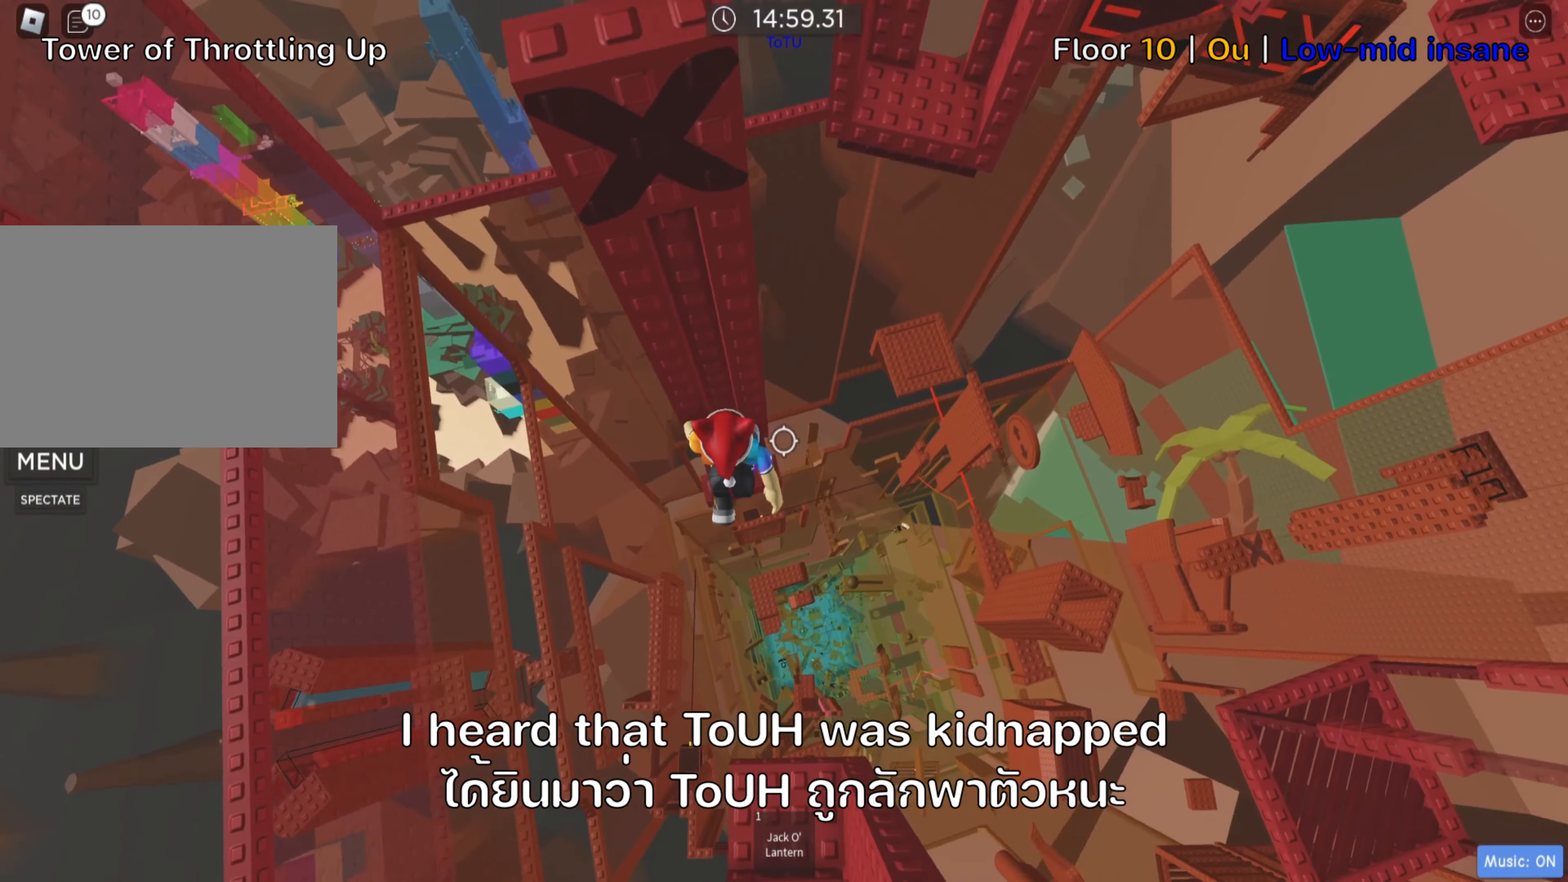
Gameplay with keyboard; each line is a JSON object with the keys held at the frame after it. "events" lists presses ("down") and releases ("up") of ".", "a", "comma", "ctrl", "d", "e", "f", "s", "shift", "space", "tab" and "w" between this image and that frame as [ms after this image, input, new state], when the widget could be followed in between. No other keys are recorded. Mouse input is not recorded.
{"keys": ["w"], "events": [[266, "w", "down"]]}
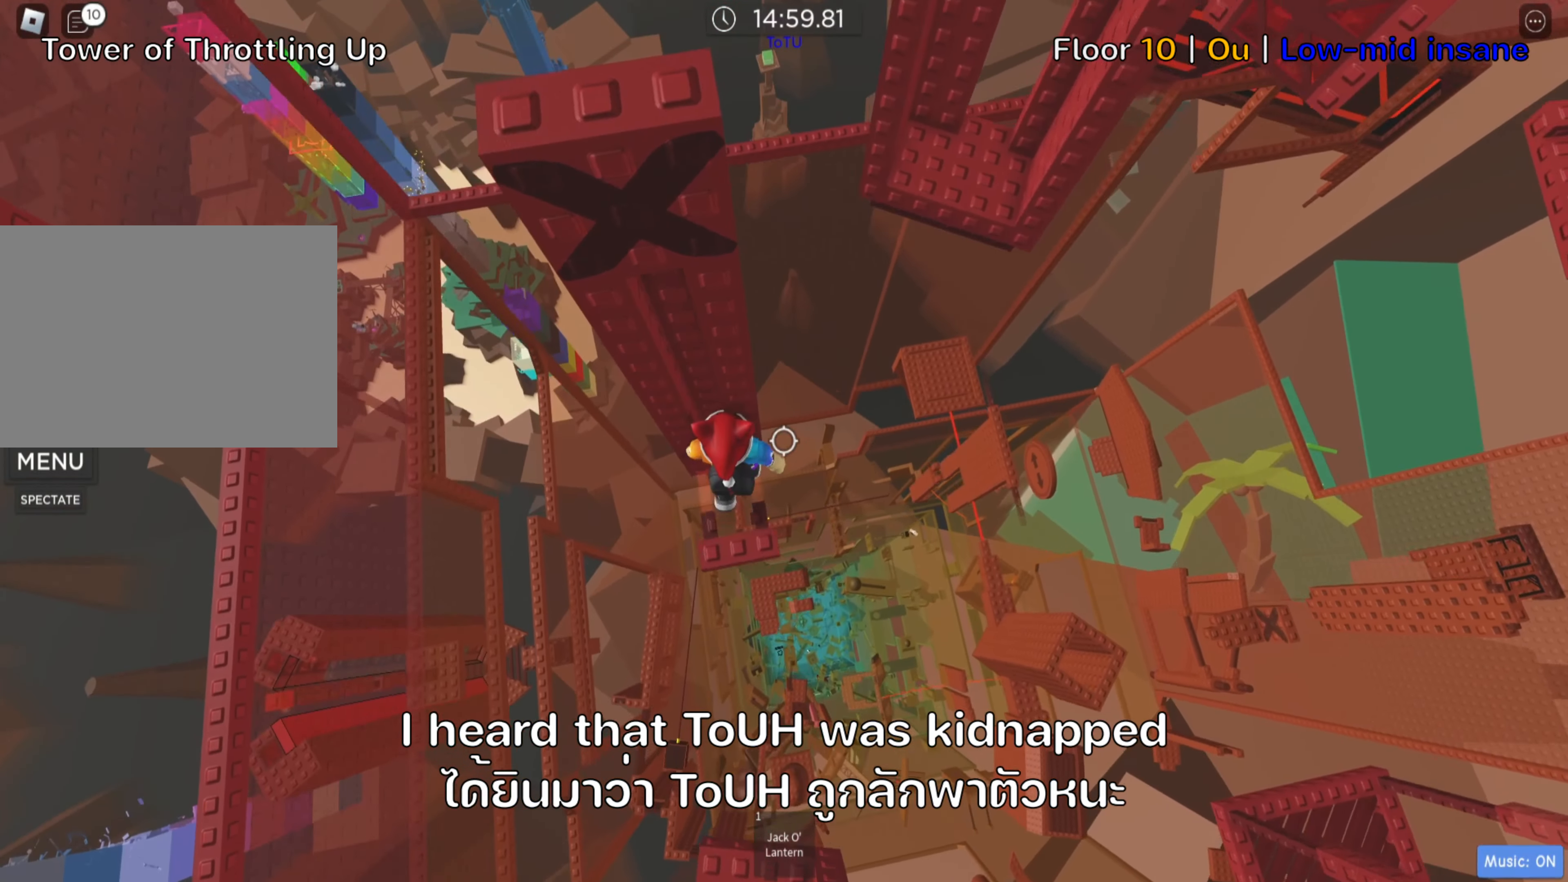
{"keys": ["w"], "events": []}
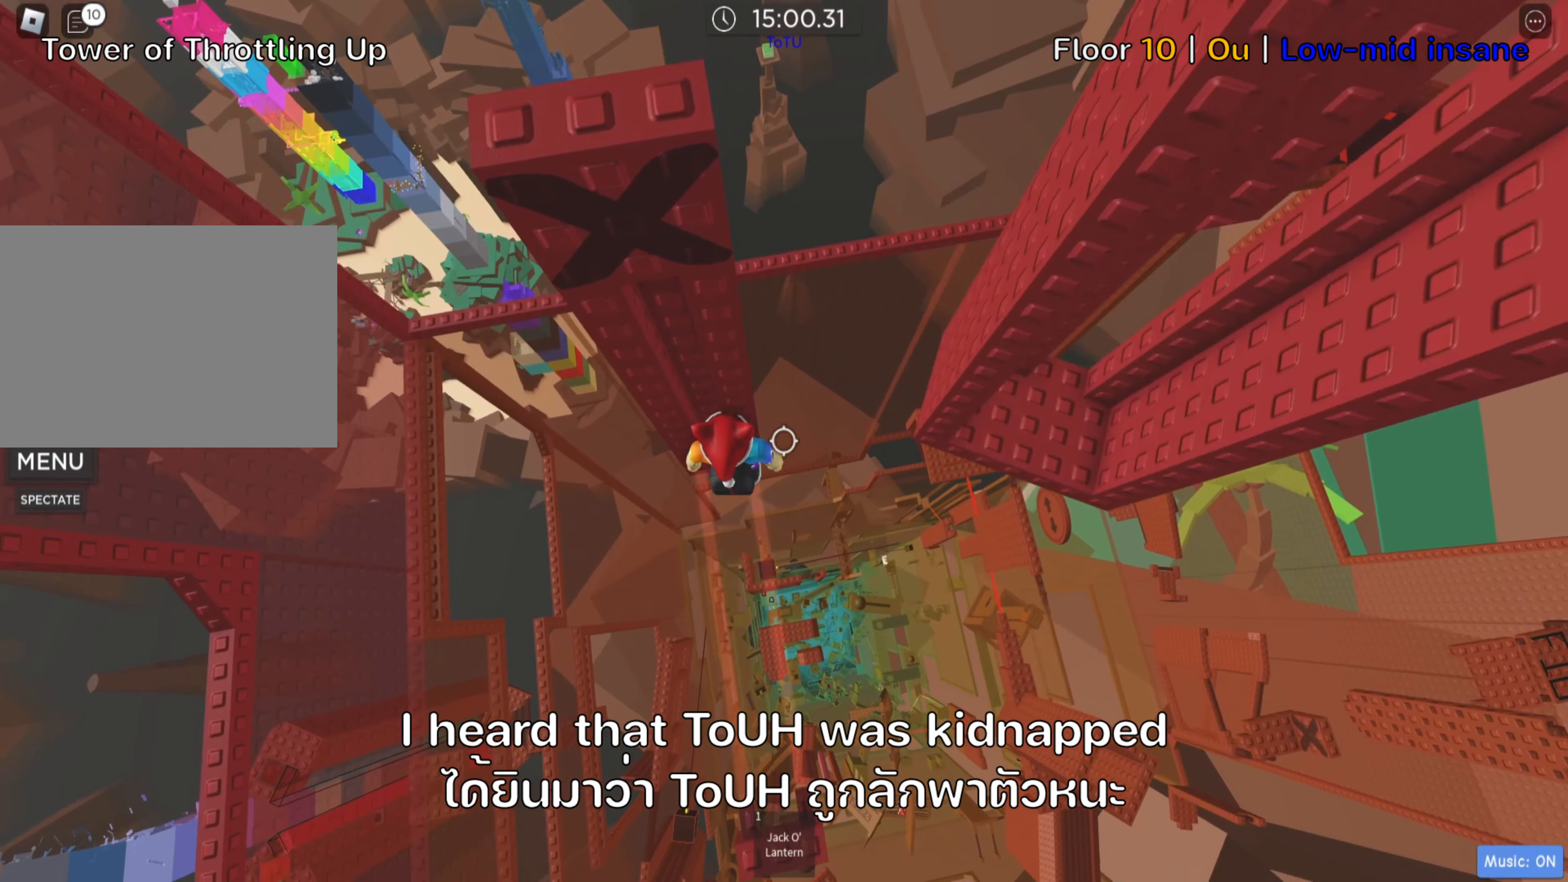
{"keys": ["d"], "events": [[133, "d", "down"], [233, "w", "up"], [250, "space", "down"], [433, "space", "up"]]}
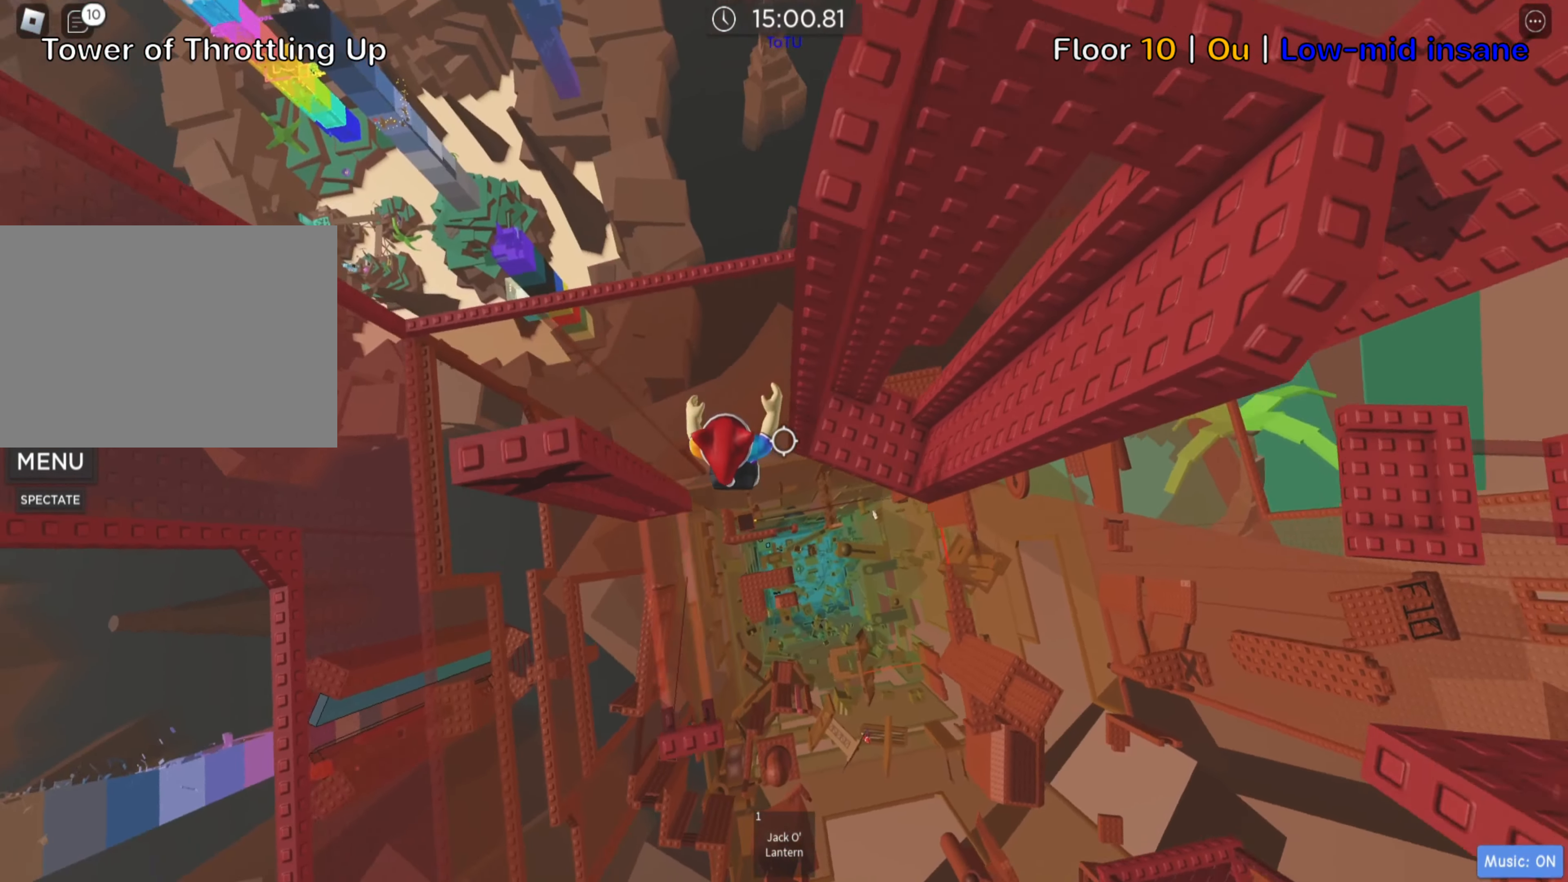
{"keys": [], "events": [[383, "d", "up"]]}
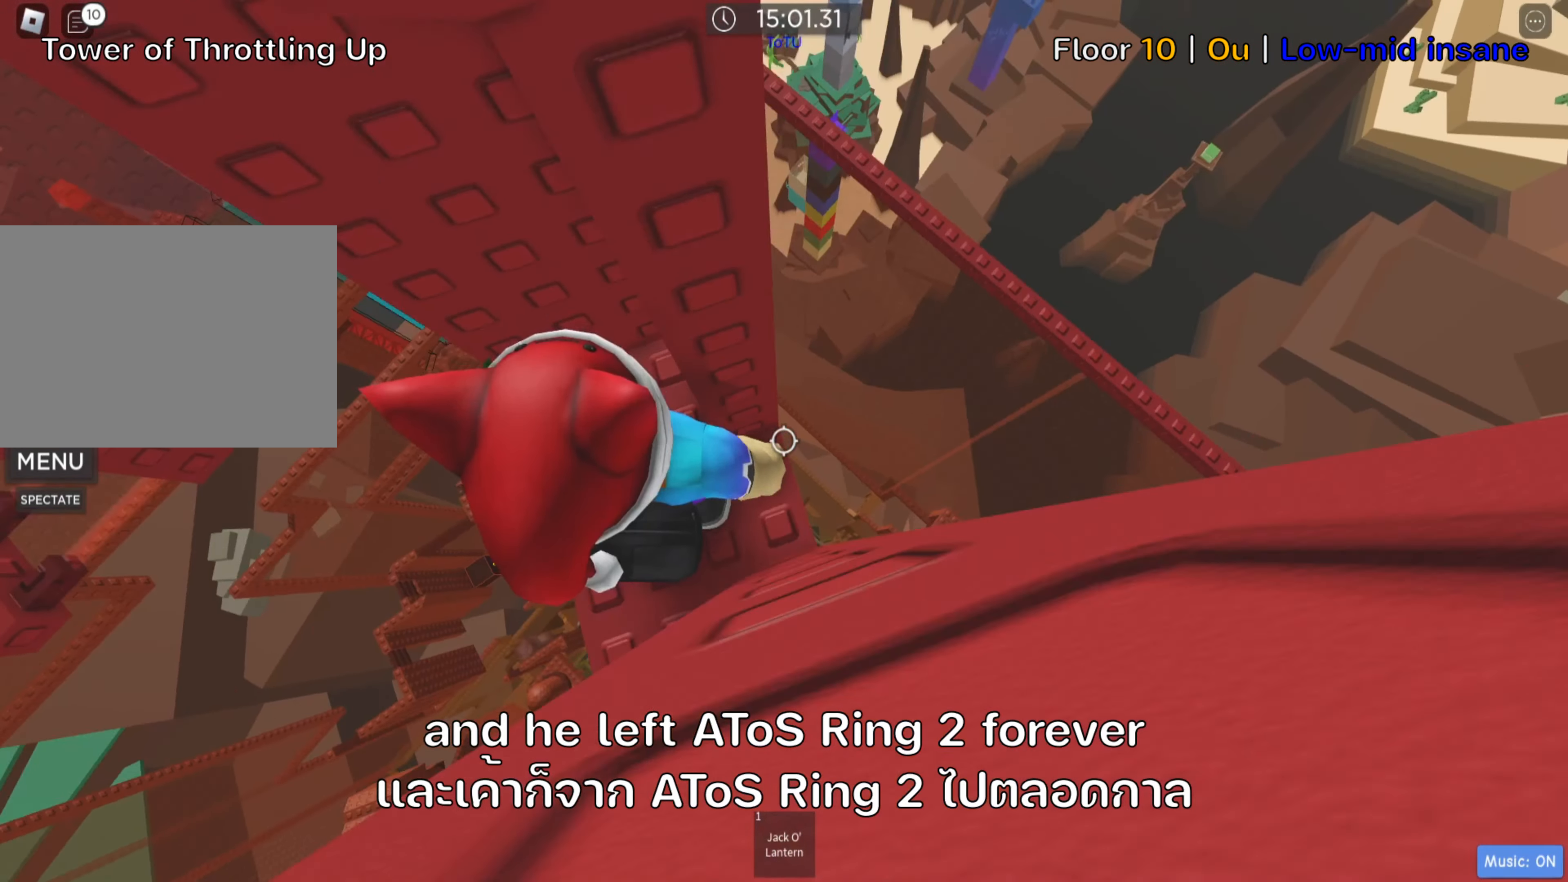
{"keys": [], "events": [[116, "d", "down"], [200, "d", "up"]]}
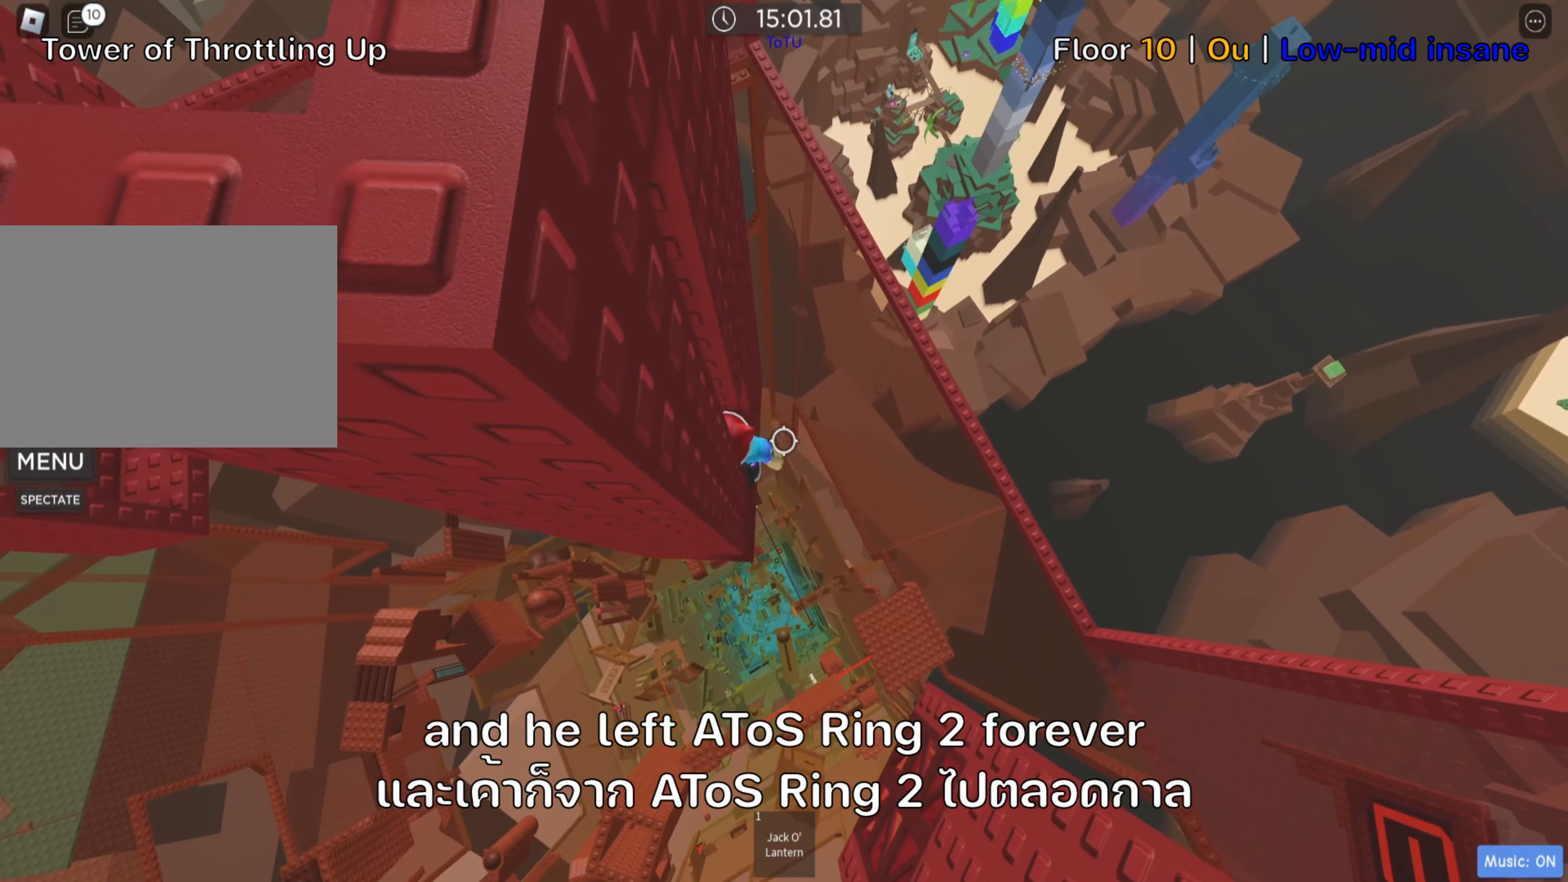
{"keys": [], "events": []}
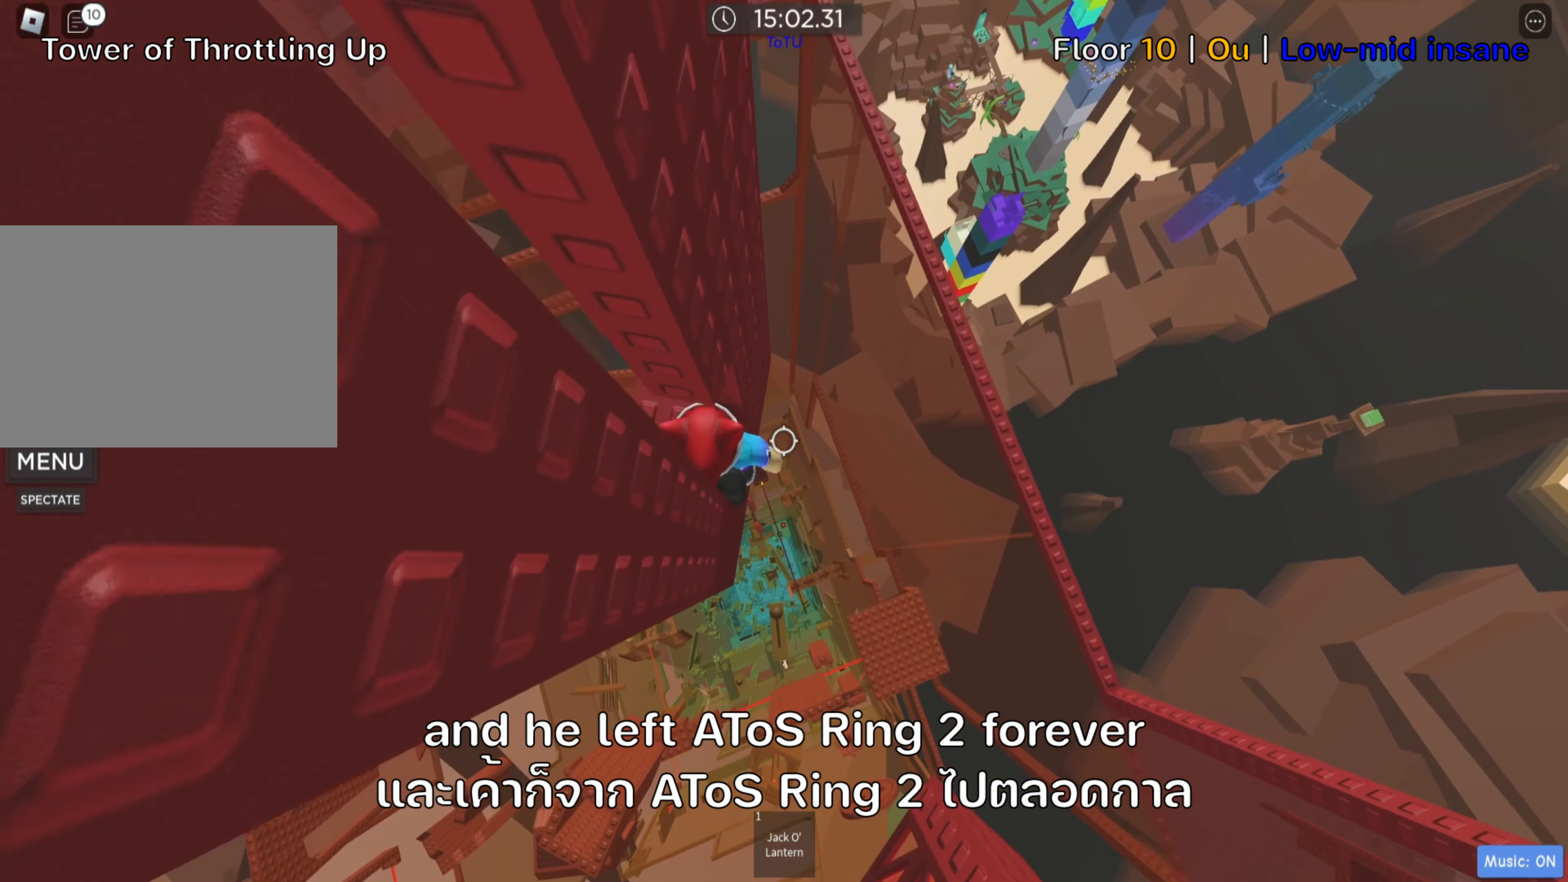
{"keys": [], "events": [[216, "s", "down"], [300, "s", "up"]]}
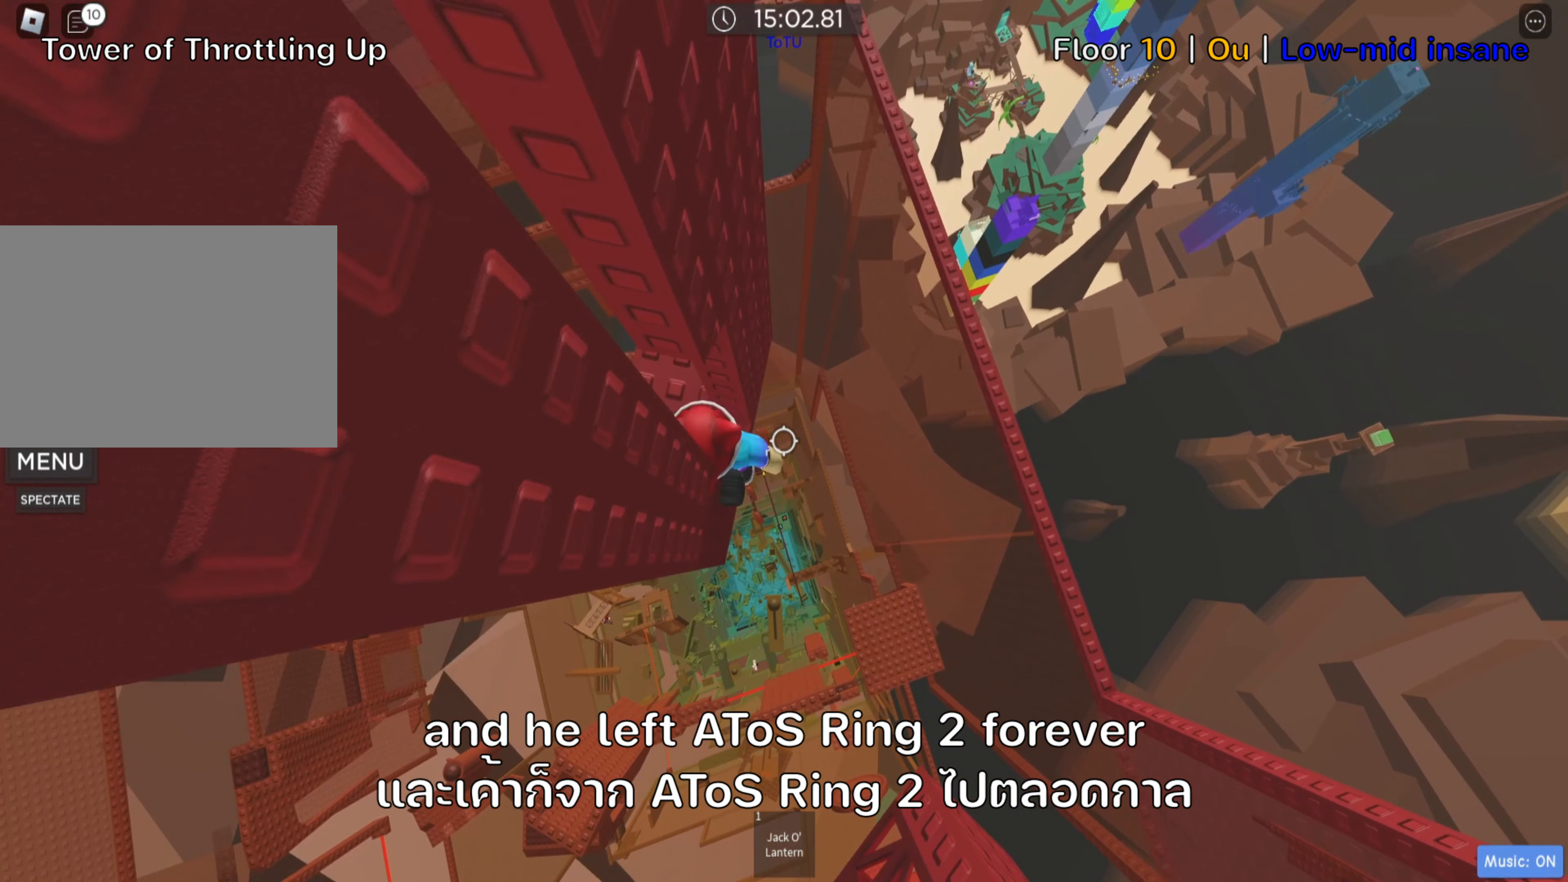
{"keys": [], "events": [[50, "s", "down"], [116, "s", "up"]]}
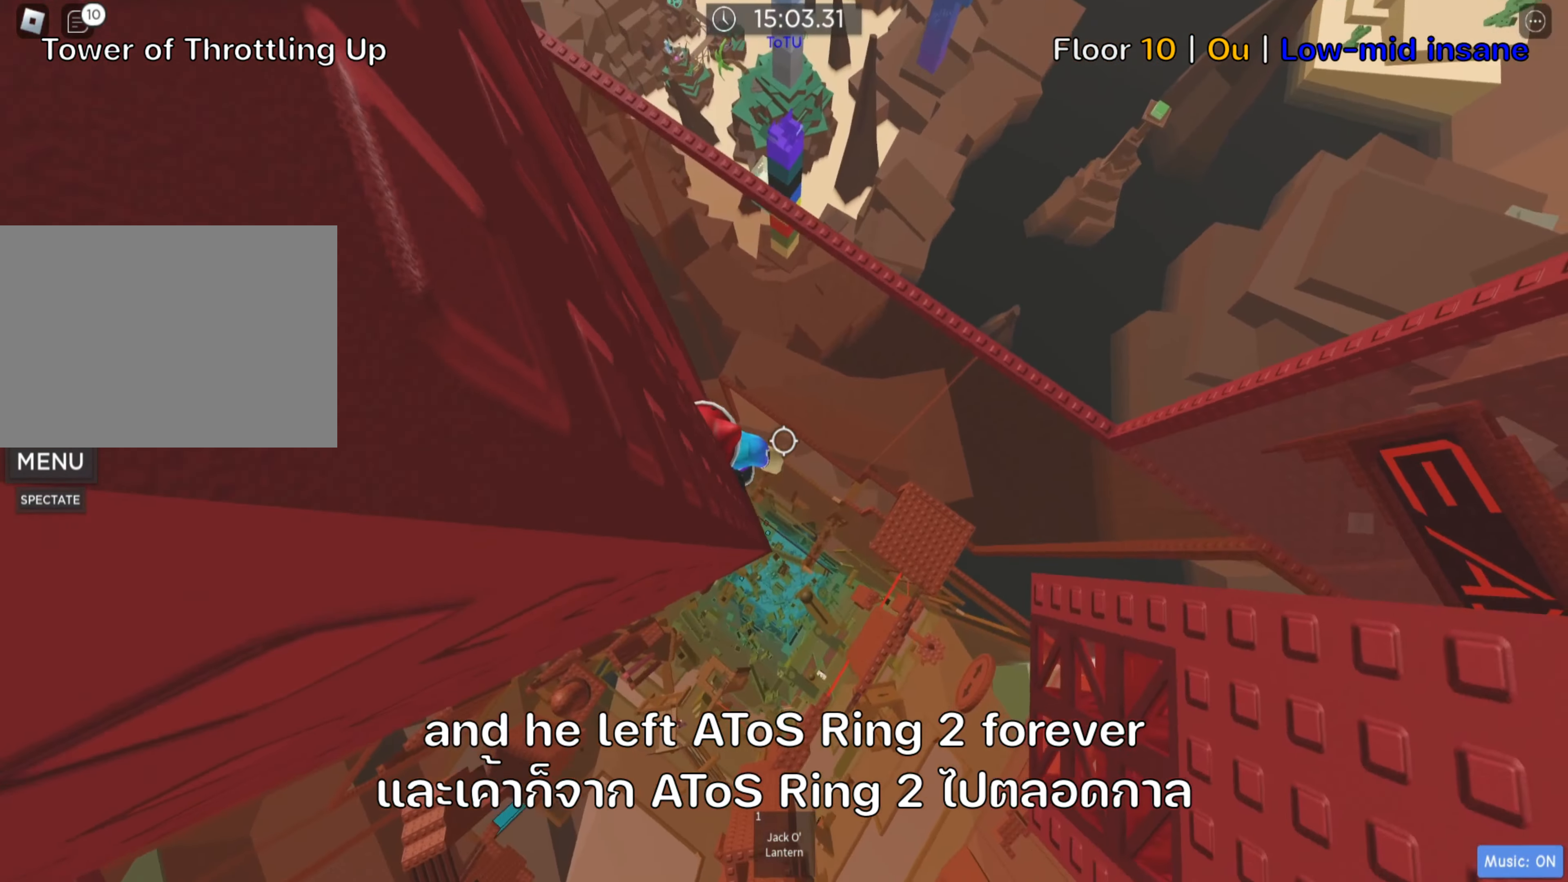
{"keys": [], "events": []}
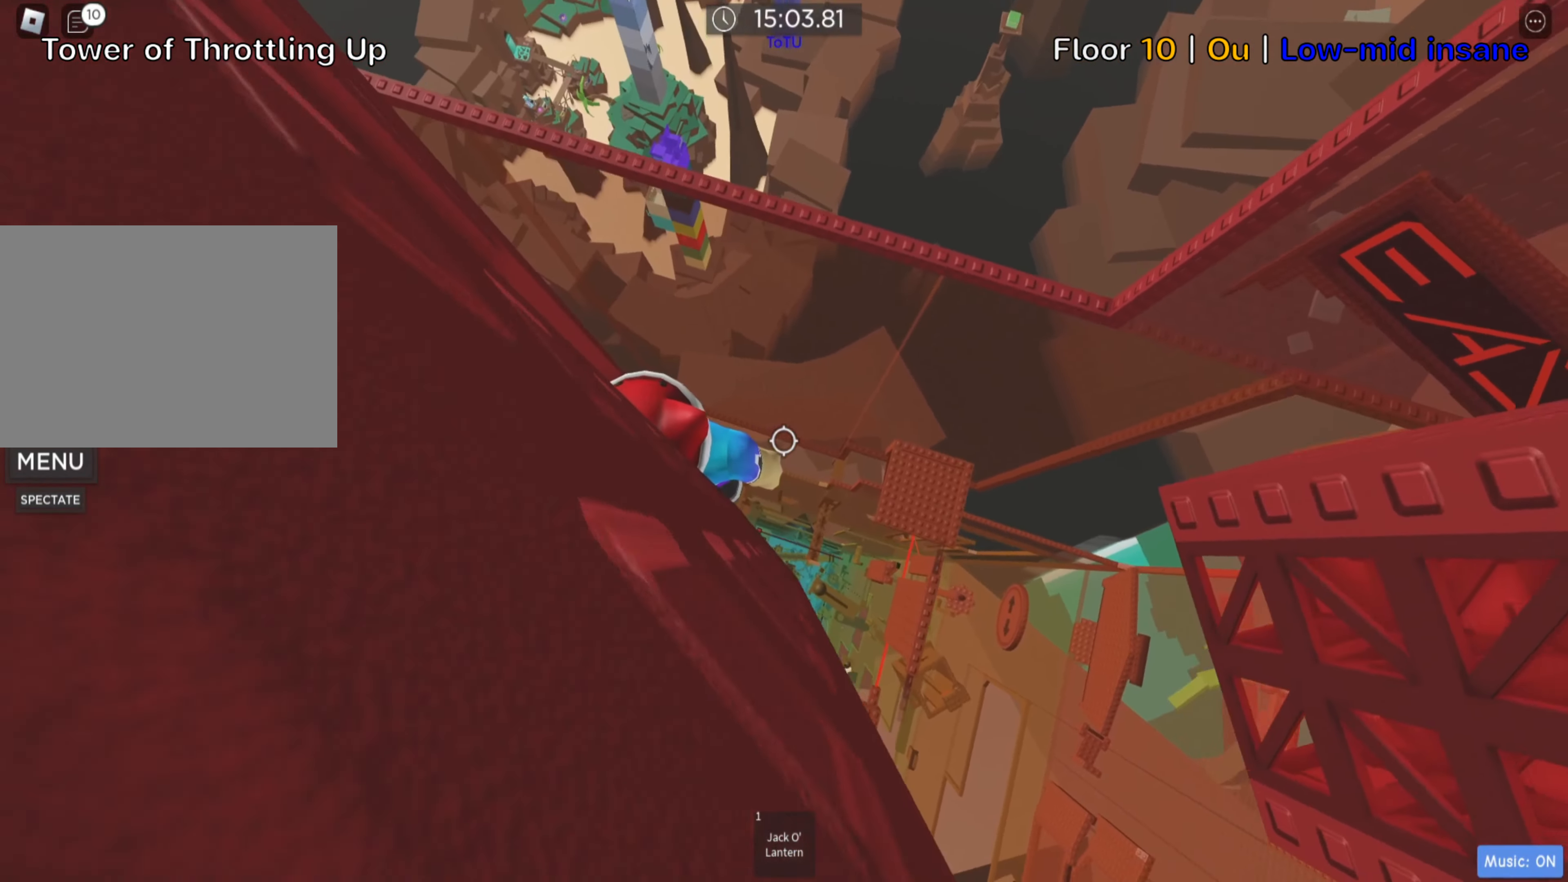
{"keys": ["d"], "events": [[183, "d", "down"], [300, "space", "down"], [433, "space", "up"]]}
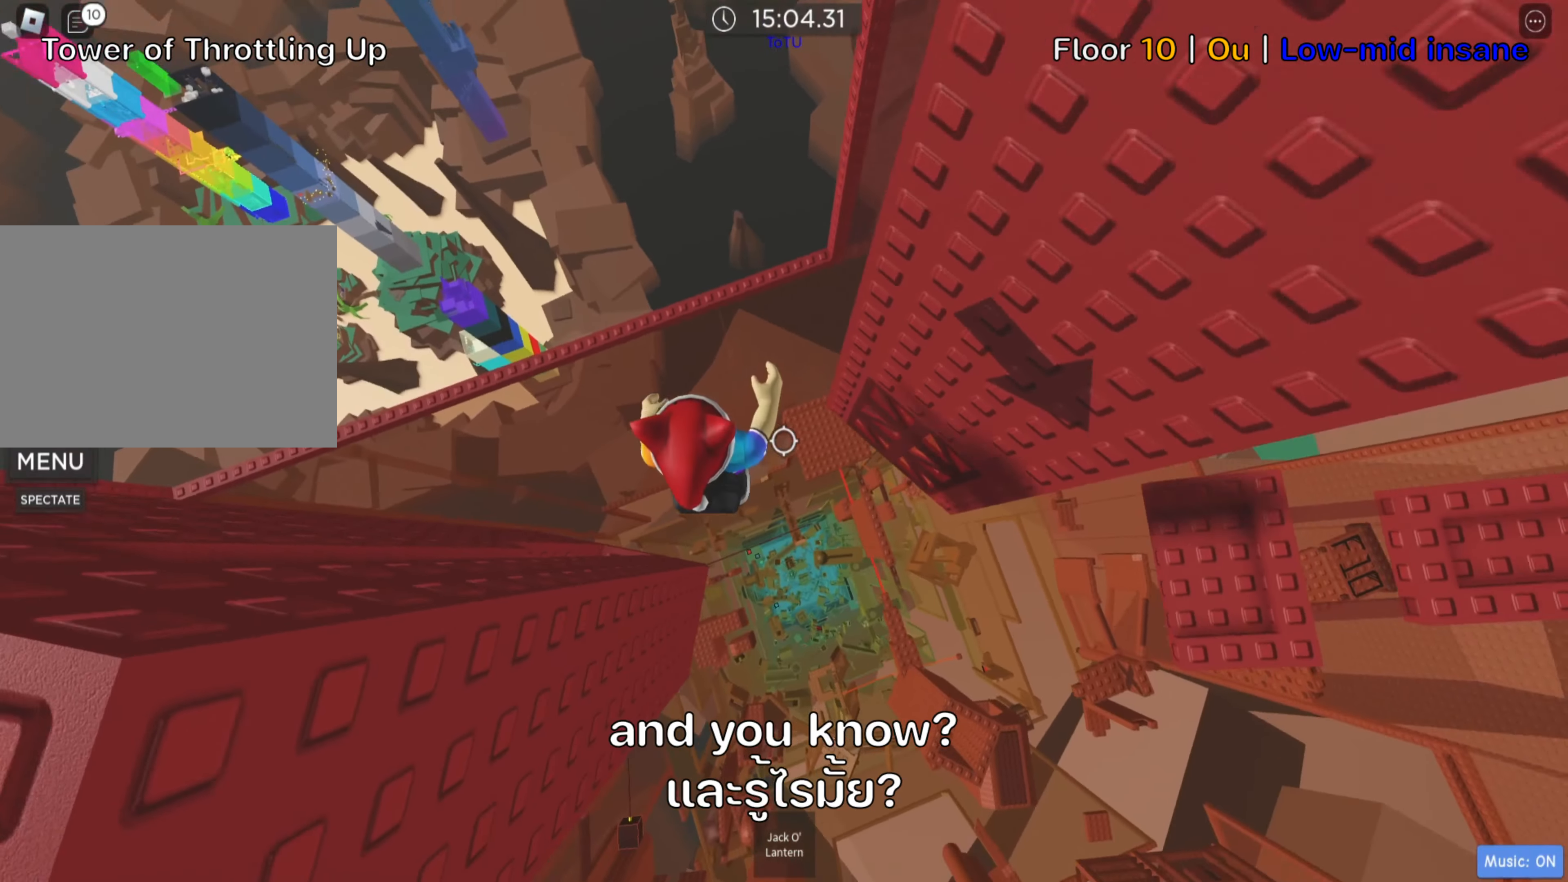
{"keys": ["shift"], "events": [[133, "w", "down"], [300, "d", "up"], [417, "shift", "down"], [450, "w", "up"]]}
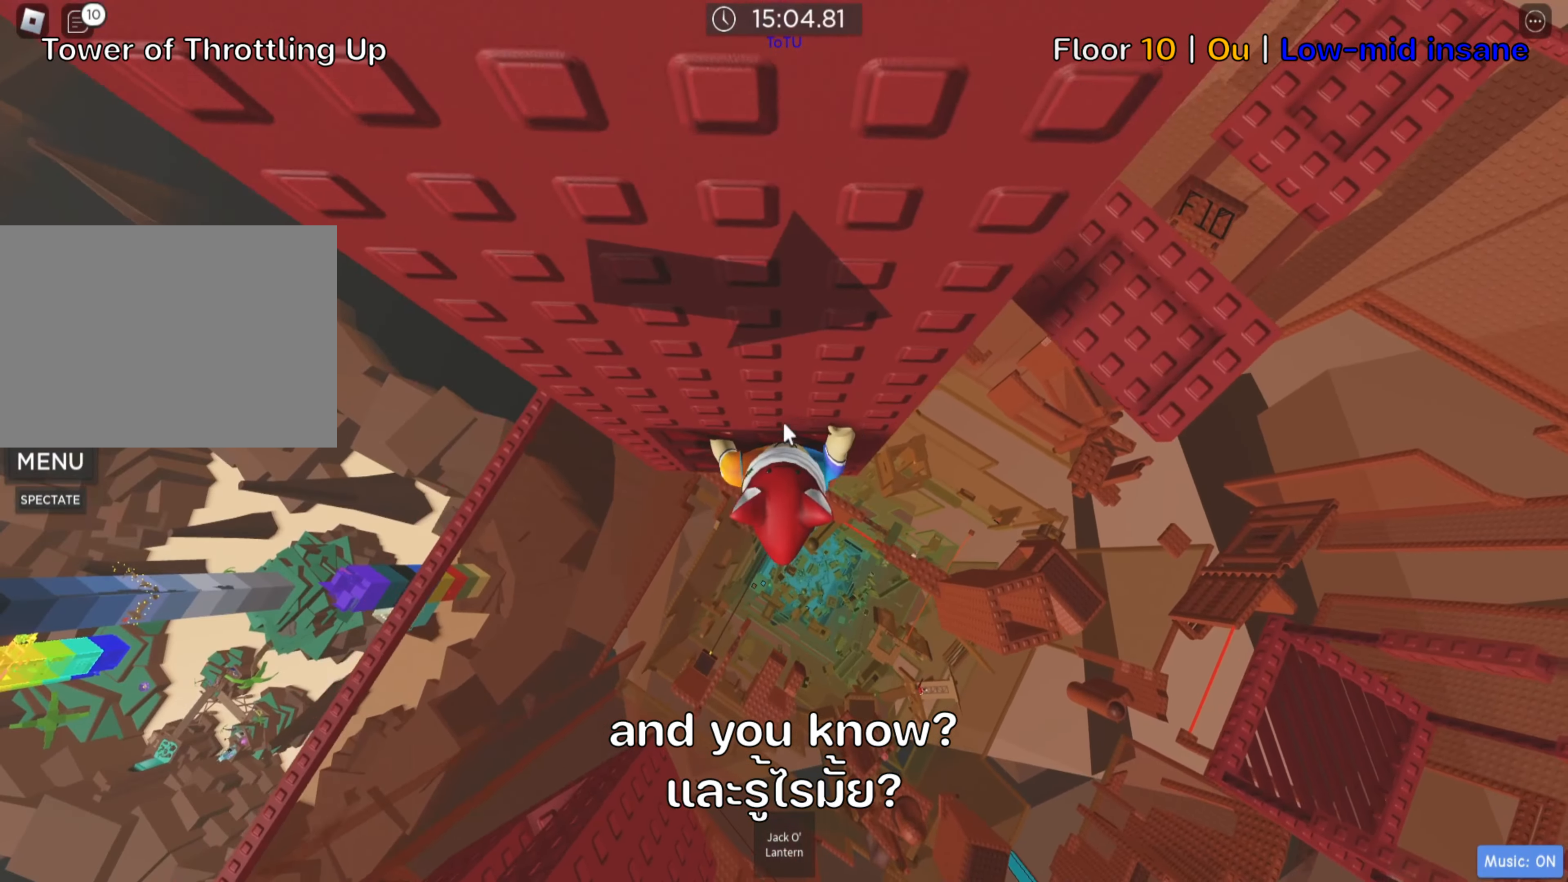
{"keys": [], "events": [[83, "shift", "up"]]}
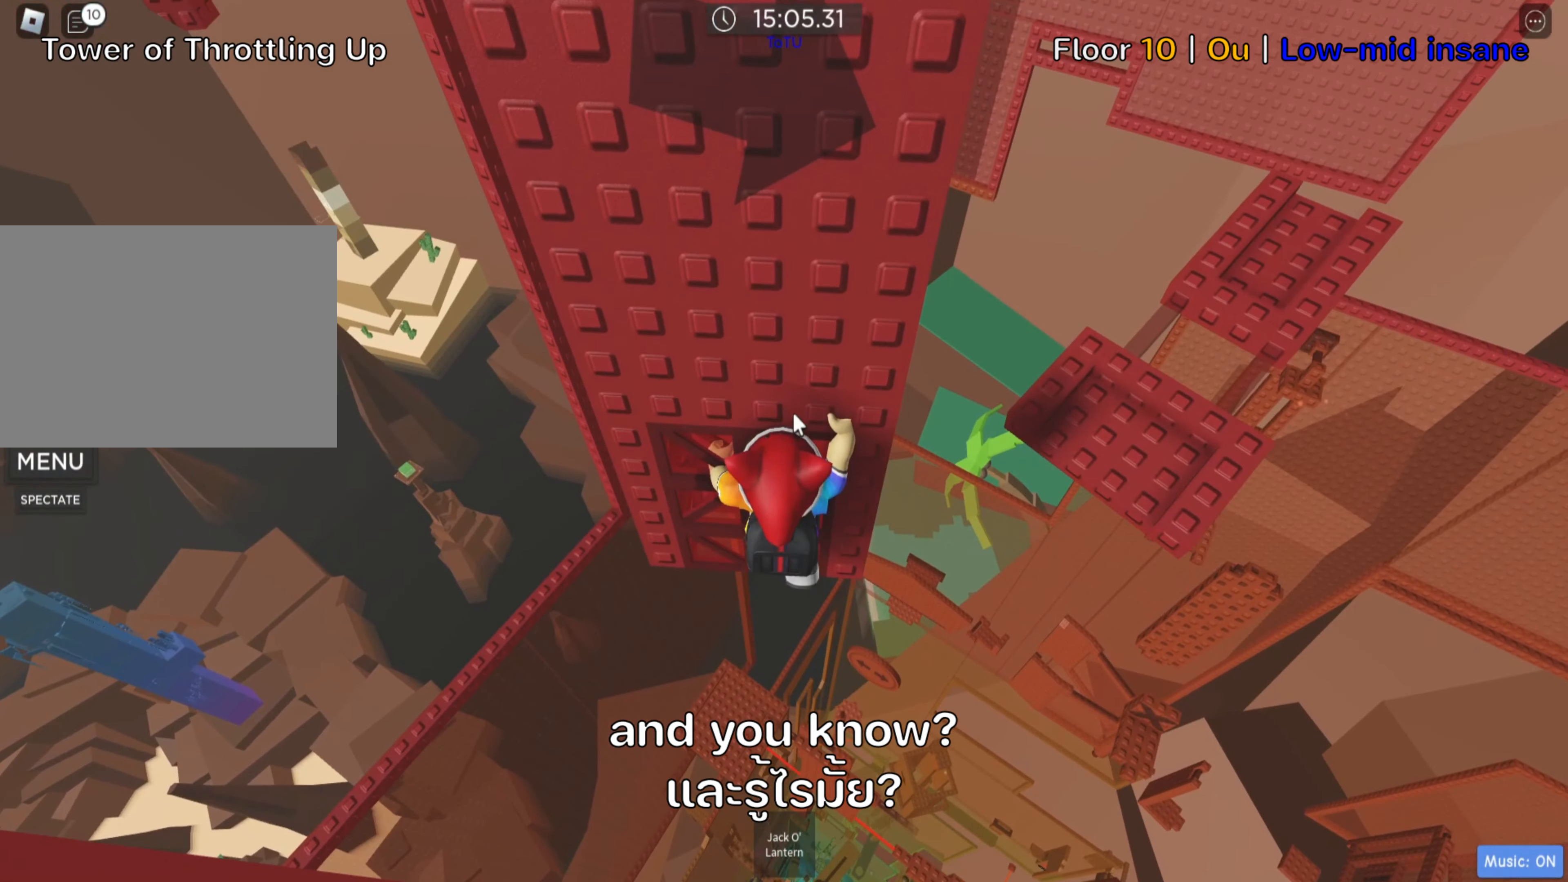
{"keys": [], "events": []}
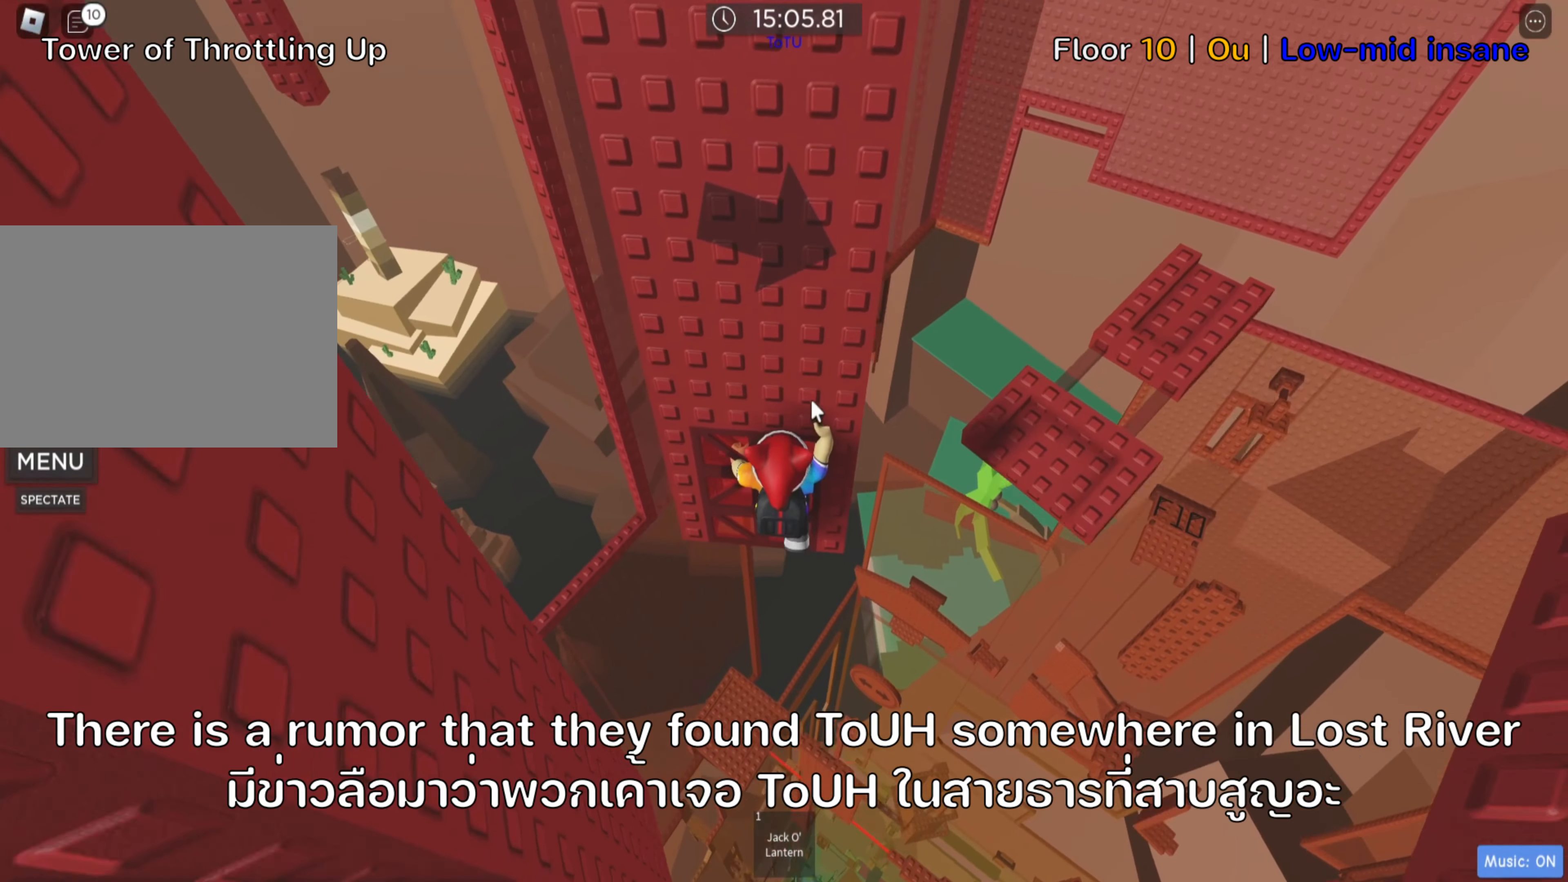
{"keys": [], "events": [[150, "shift", "down"], [317, "shift", "up"]]}
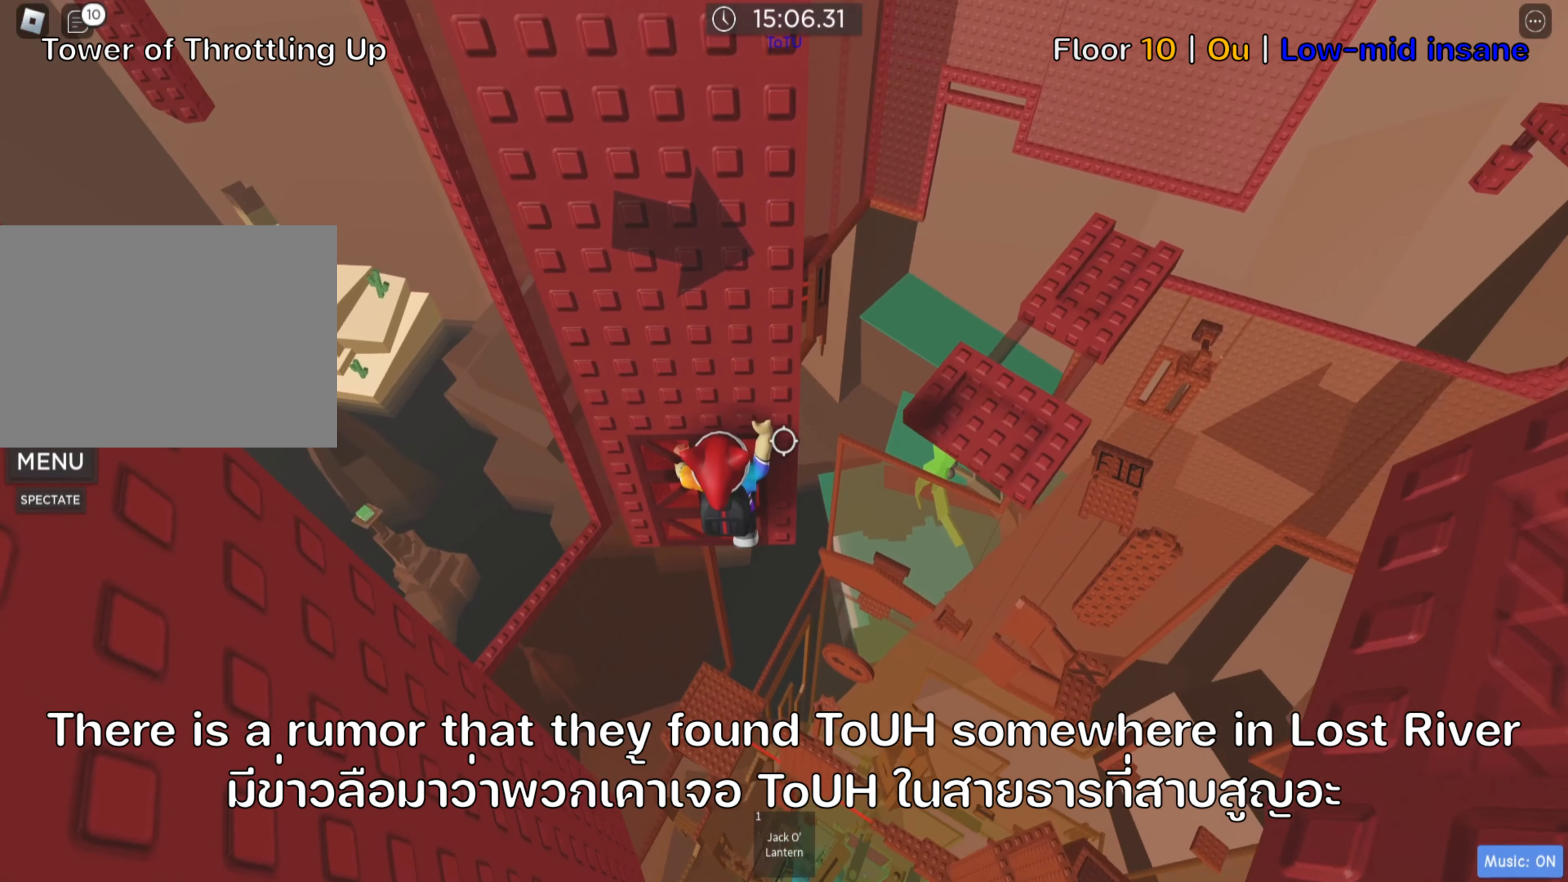
{"keys": ["w"], "events": [[250, "w", "down"]]}
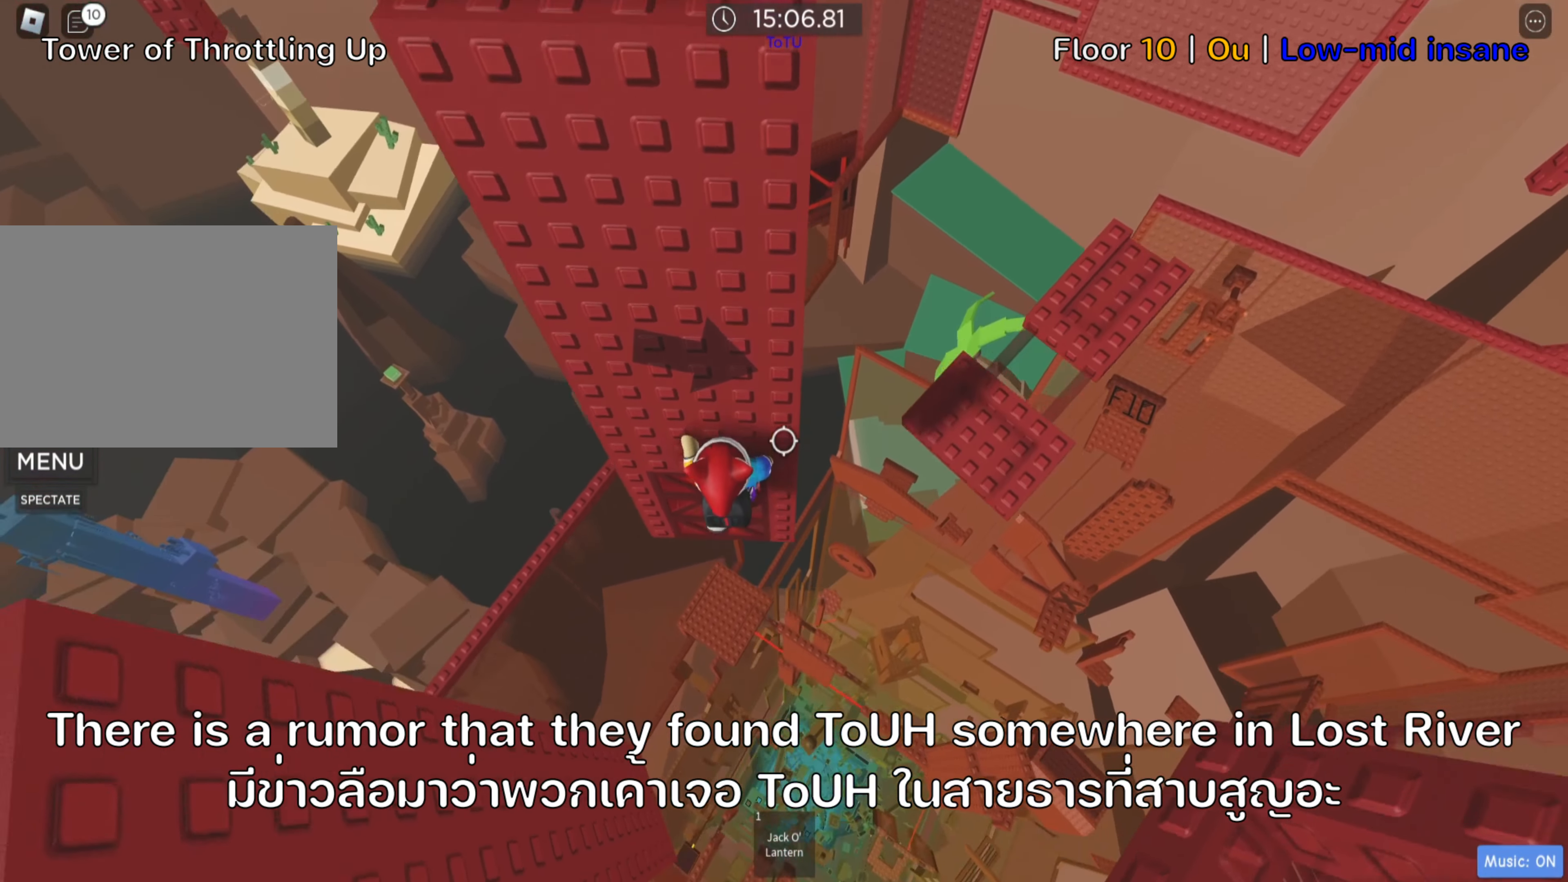
{"keys": ["w"], "events": []}
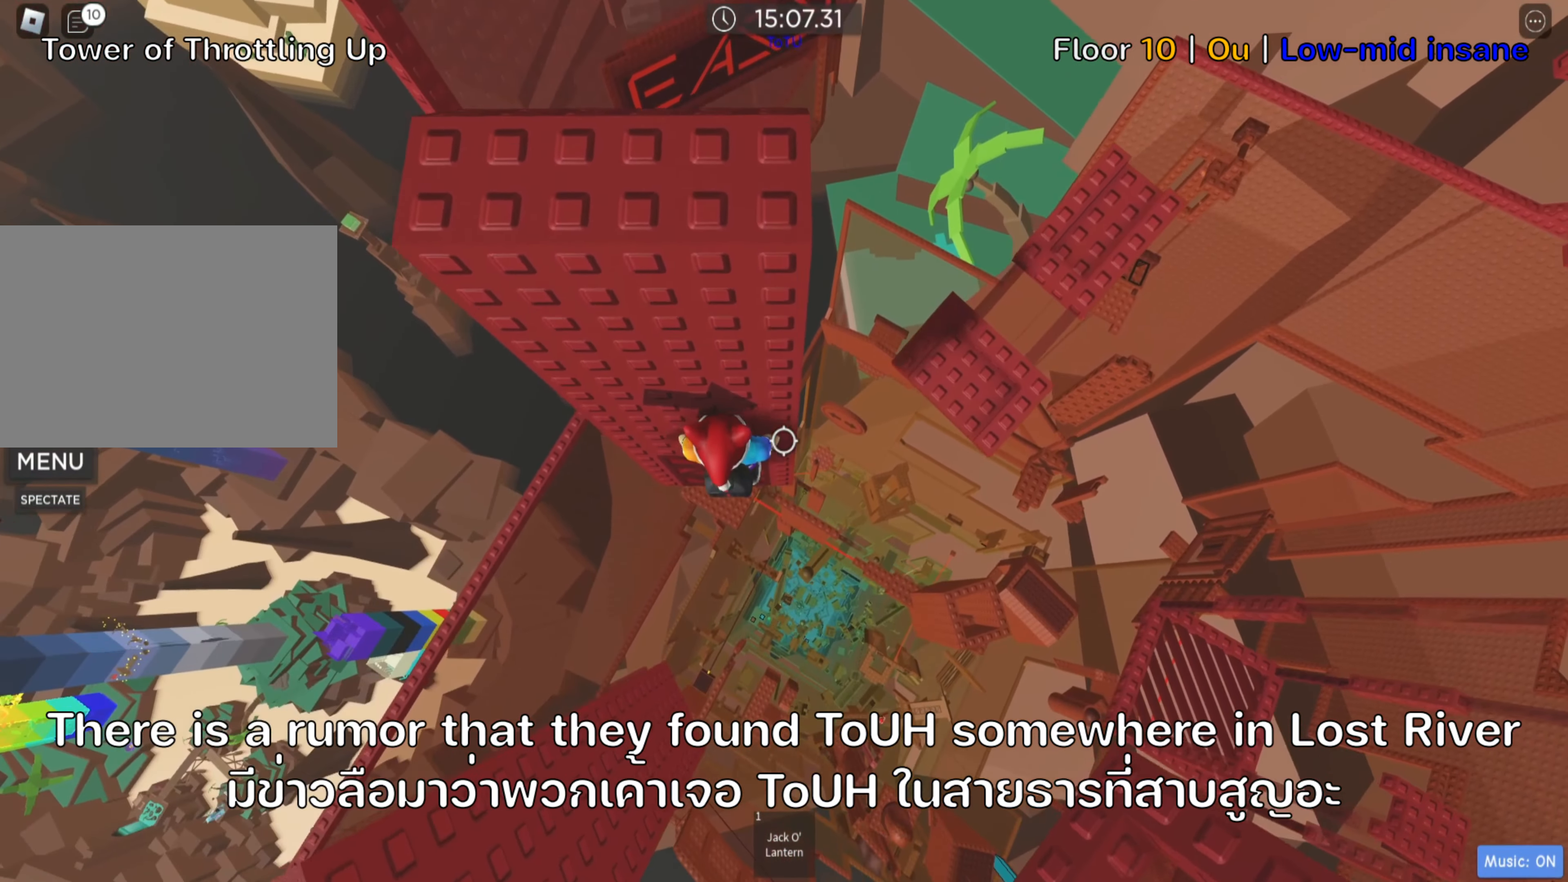
{"keys": [], "events": [[217, "d", "down"], [283, "d", "up"], [417, "w", "up"]]}
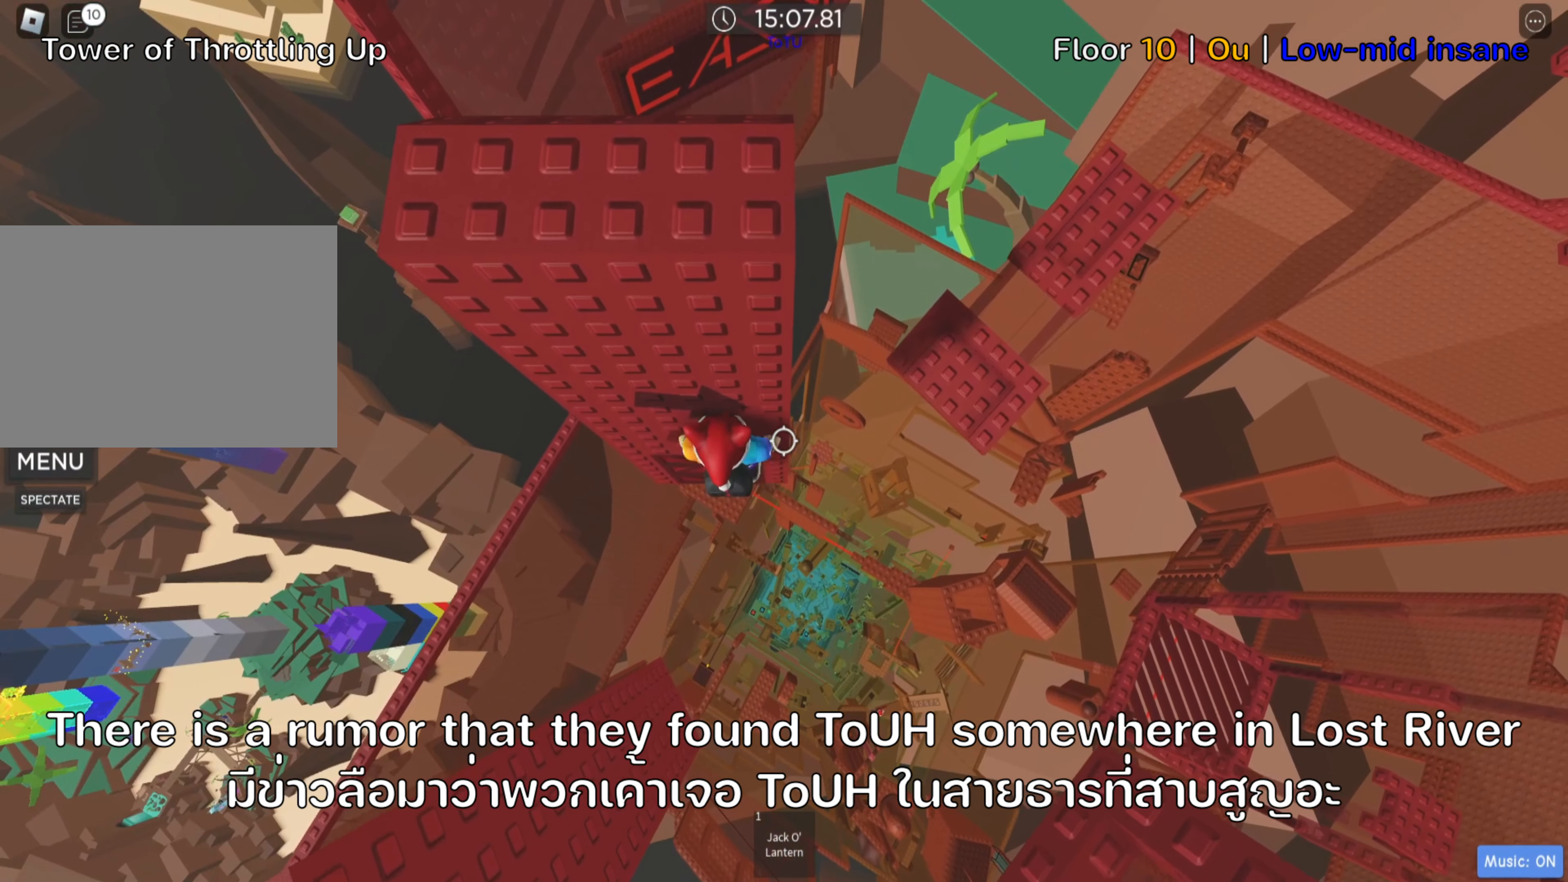
{"keys": ["d"], "events": [[200, "d", "down"], [300, "space", "down"], [467, "space", "up"]]}
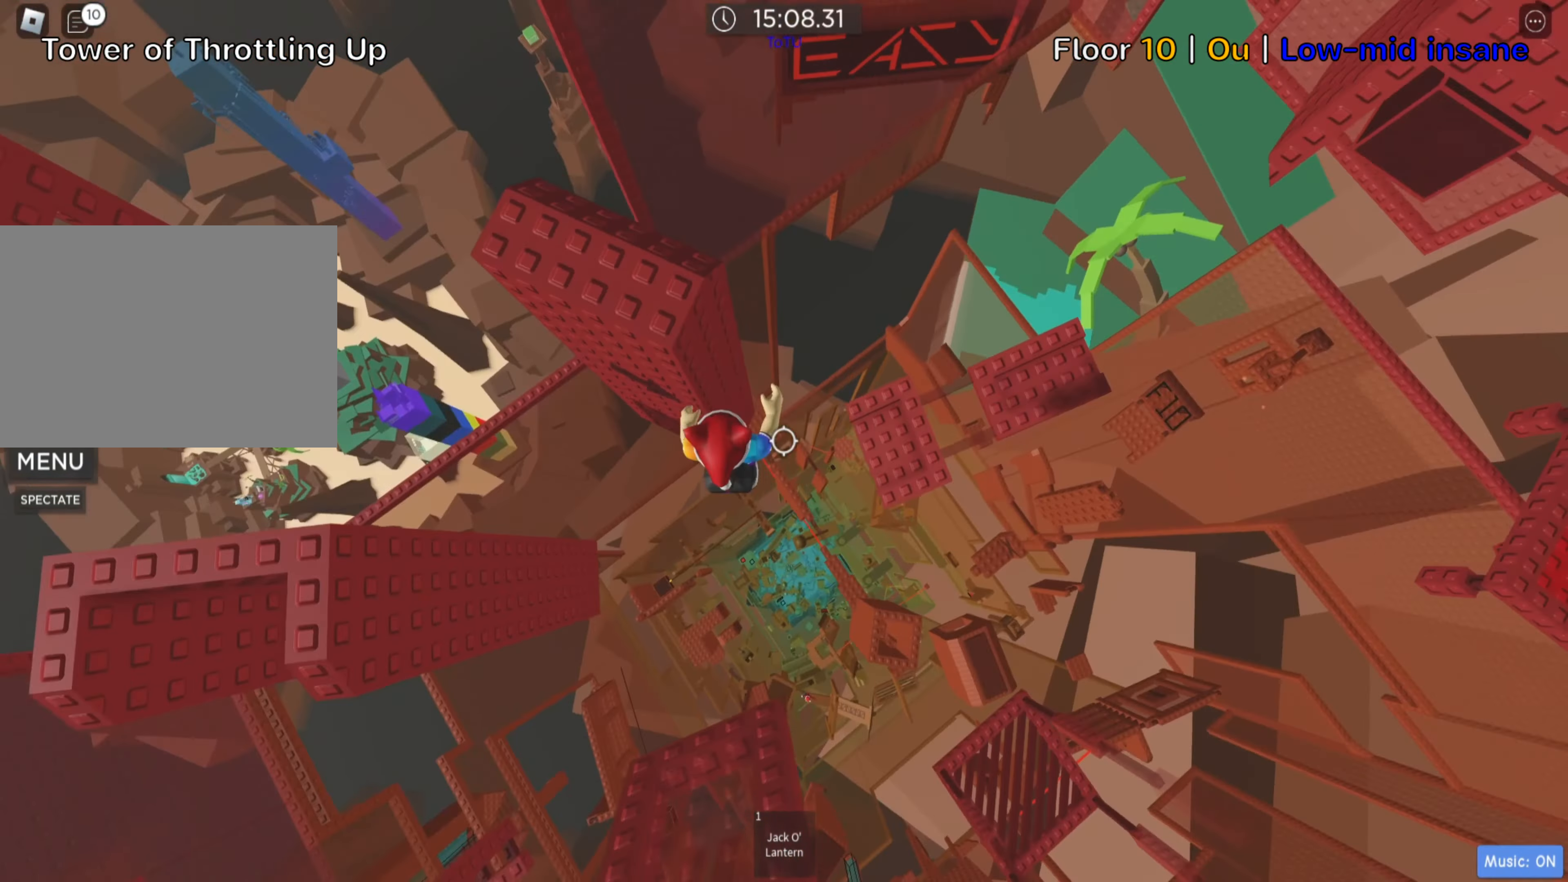
{"keys": [], "events": [[483, "d", "up"]]}
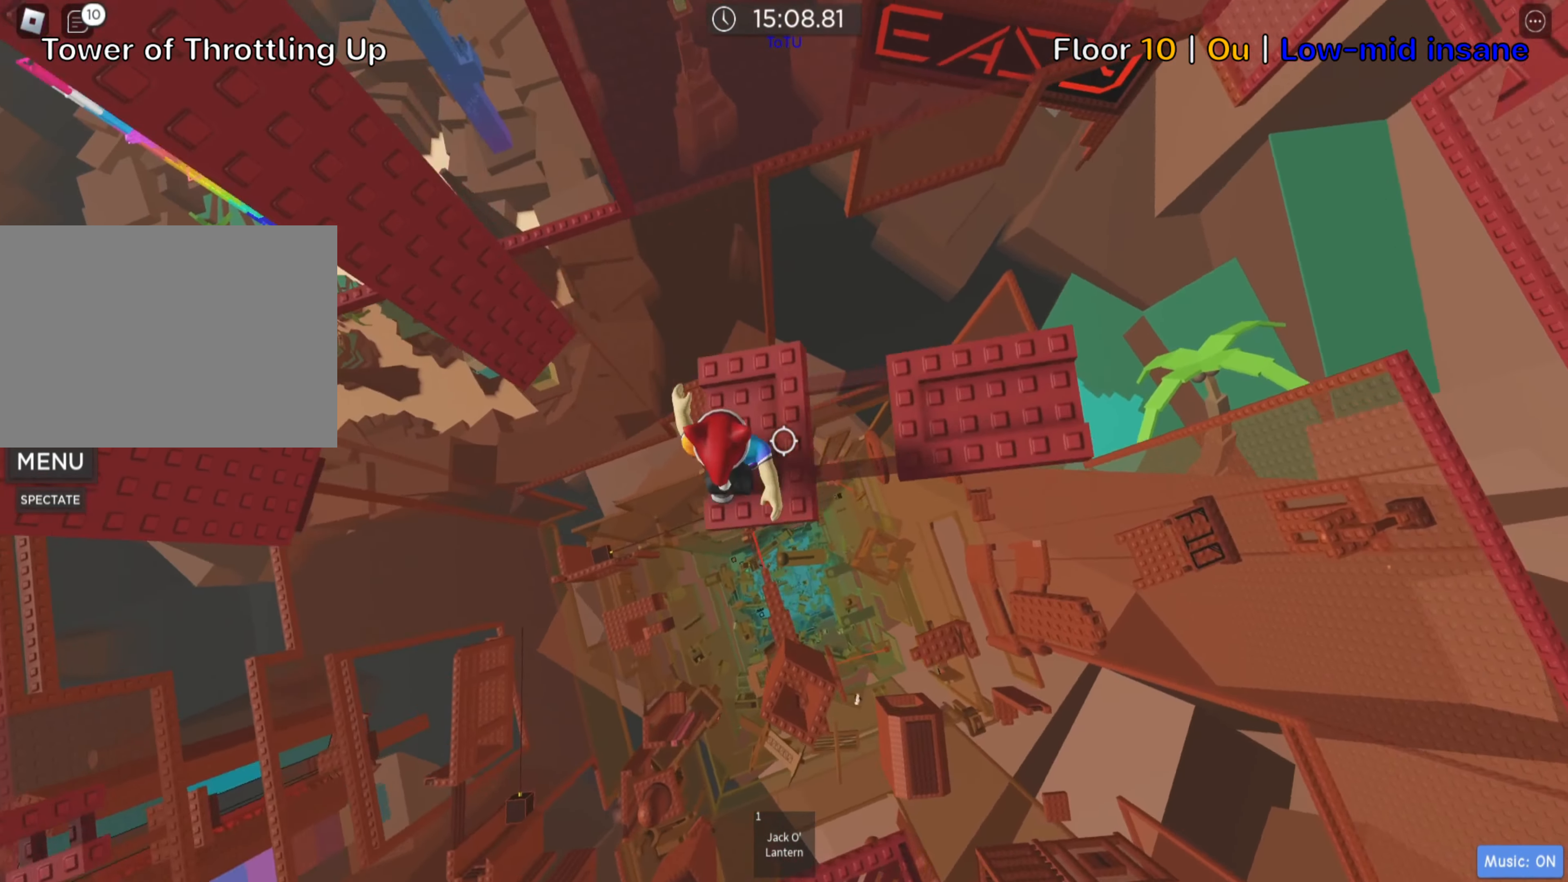
{"keys": []}
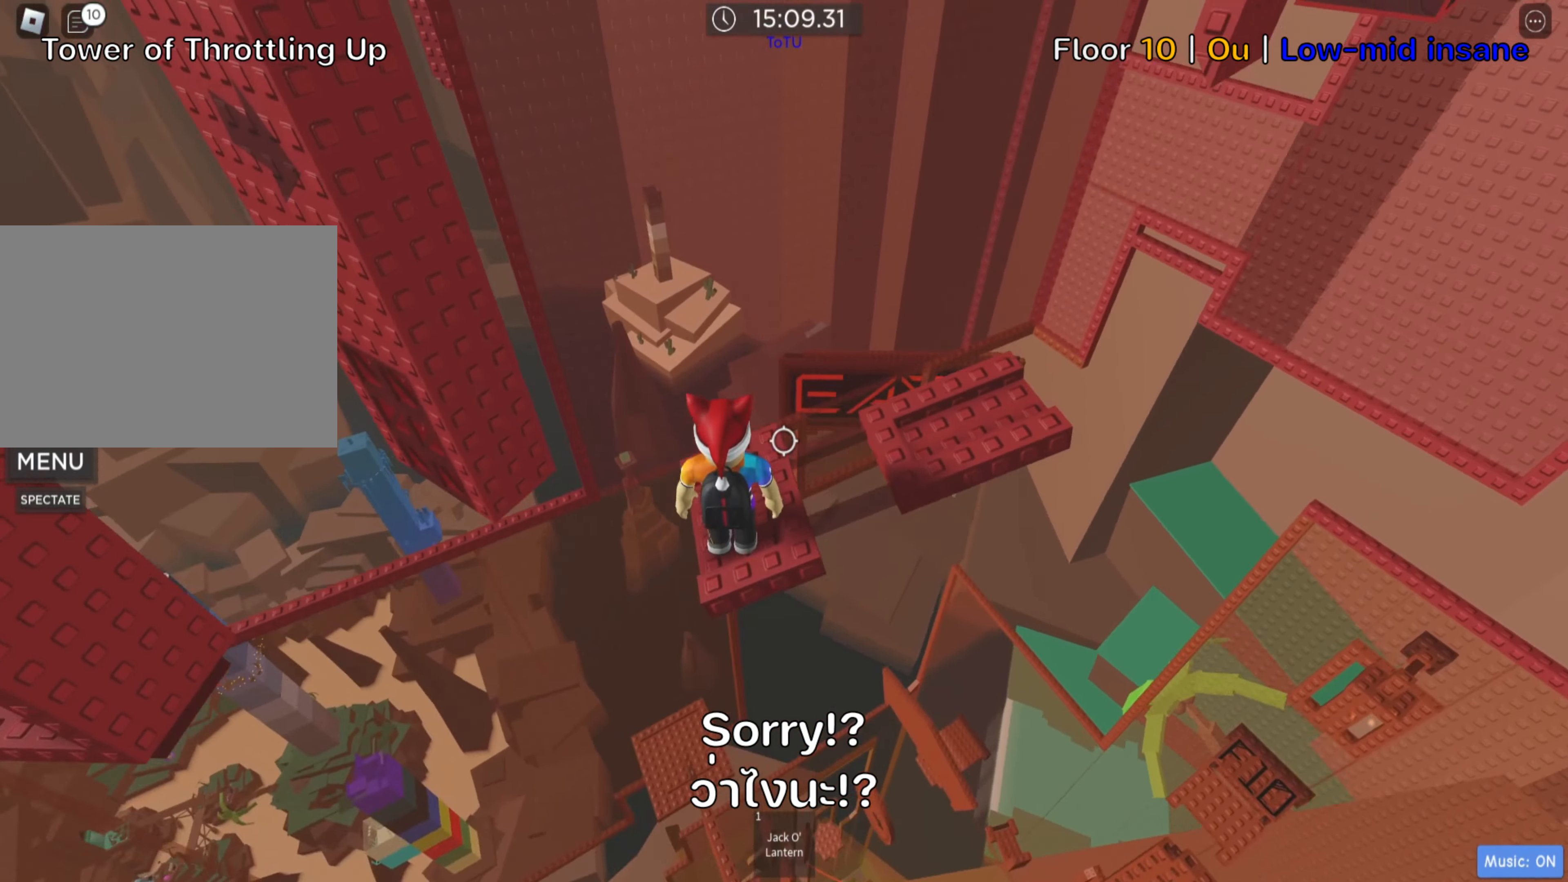
{"keys": ["d"], "events": [[334, "space", "down"], [367, "d", "down"], [484, "space", "up"]]}
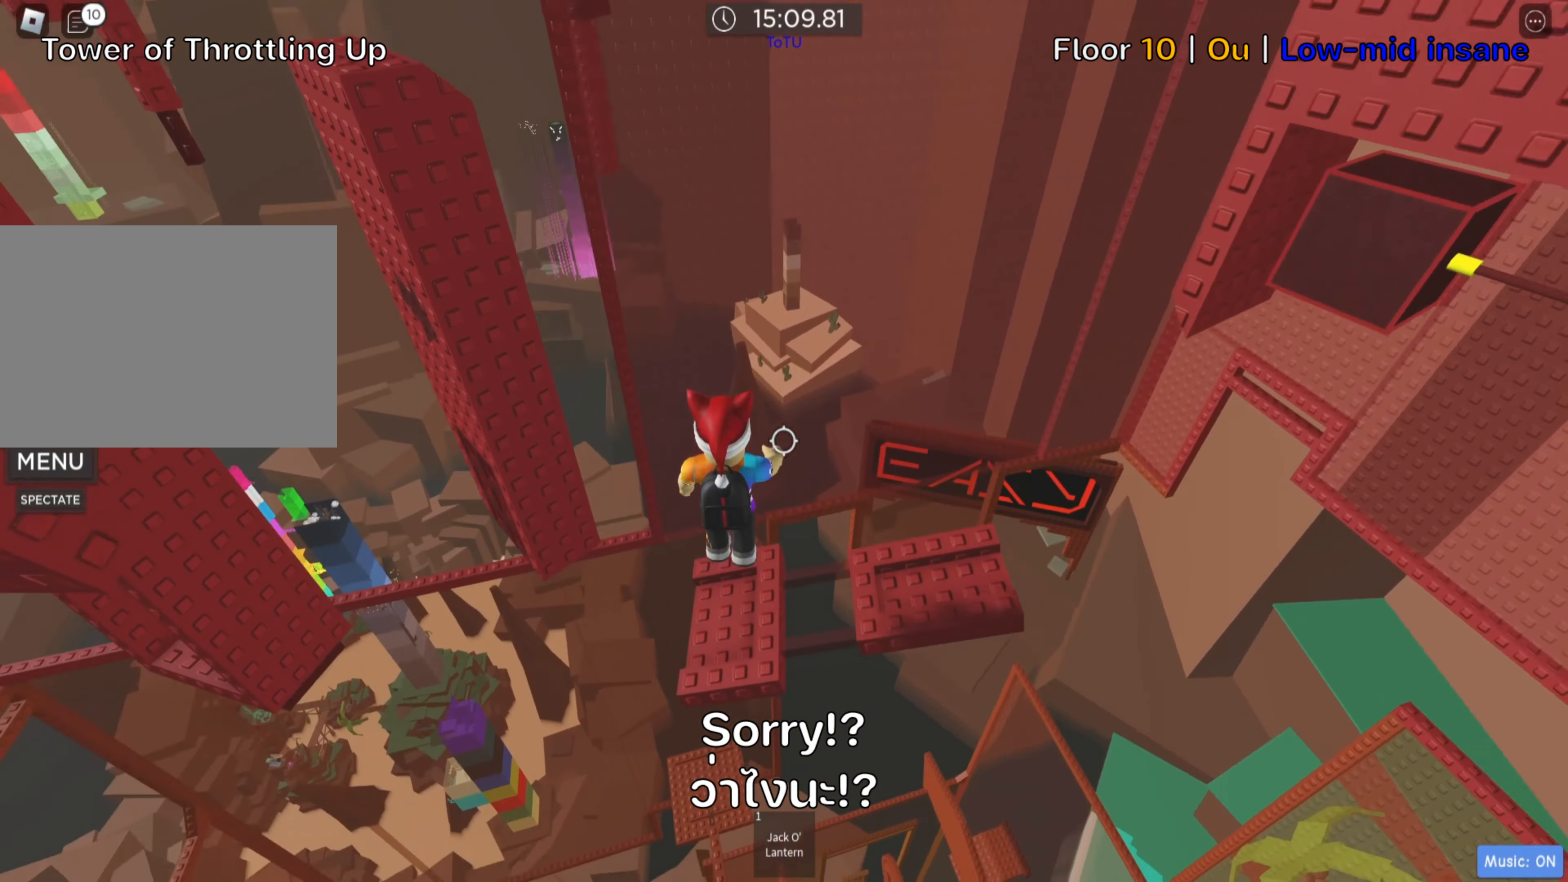
{"keys": ["shift"], "events": [[417, "d", "up"], [484, "shift", "down"]]}
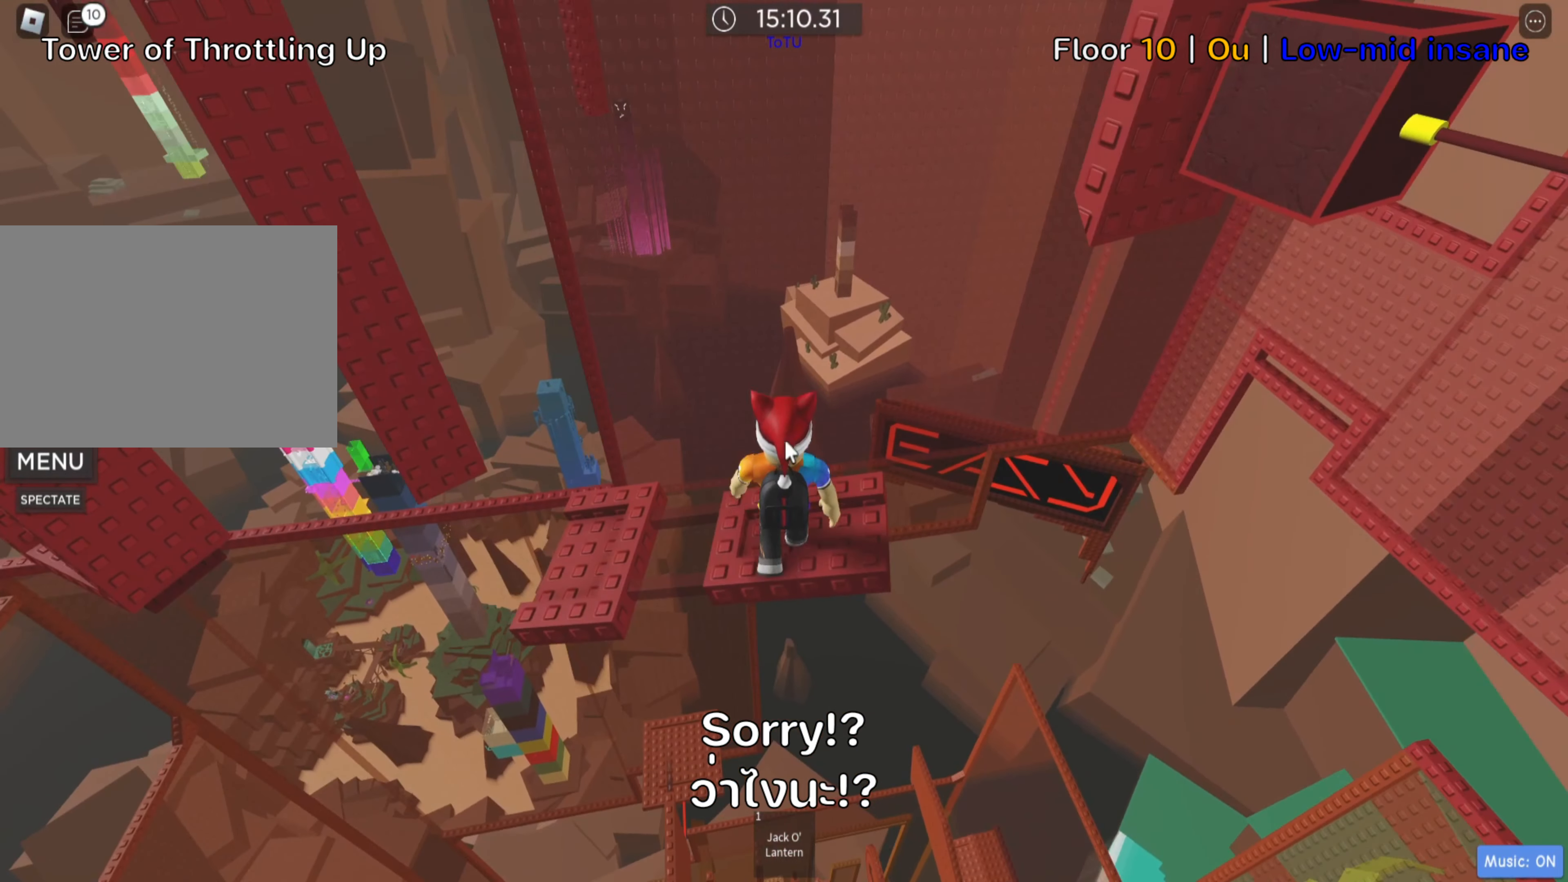
{"keys": [], "events": [[117, "shift", "up"]]}
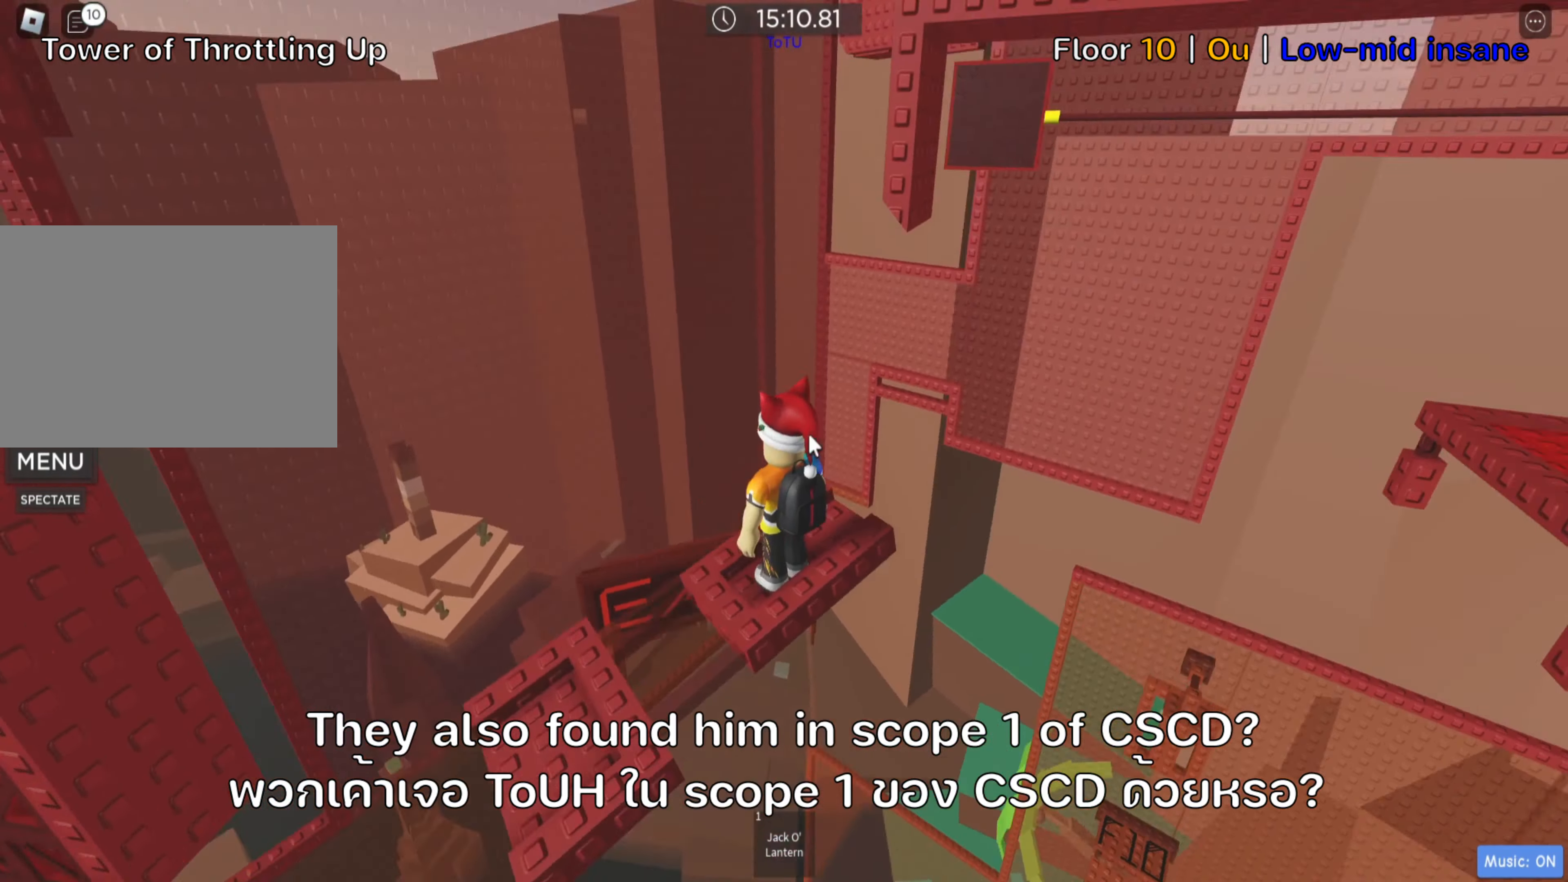
{"keys": [], "events": []}